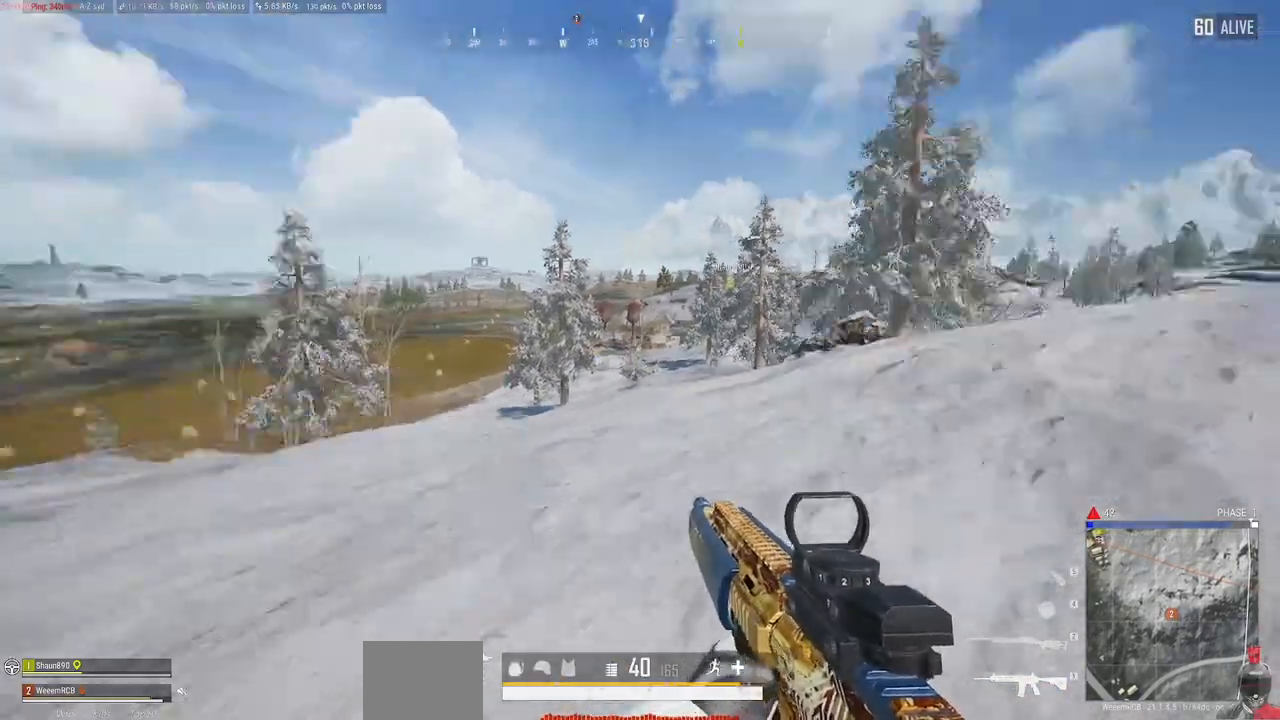
Gameplay with keyboard and mouse; each line is a JSON object with the keys and mouse buttons held at the frame after it. "events" lists presses ("down") and releases ("up") of "a", "alt", "c", "ctrl", "d", "e", "f", "q", "r", "s", "shift", "space", "tab", "w", "x", "z", "mouse_left", "mouse_wheel" and "mouse_right" between this image and that frame as [ms after this image, input, new state], when the widget could be followed in between. "mouse_left", "mouse_wheel", "mouse_right" = the "left", "wheel", "right" buttons of the "mouse" list. No other keys are recorded. "wheel" means that the mouse wheel is clicked or scrolled. Mouse movement is not recorded.
{"keys": ["d", "w"], "mouse": [], "events": [[217, "w", "down"]]}
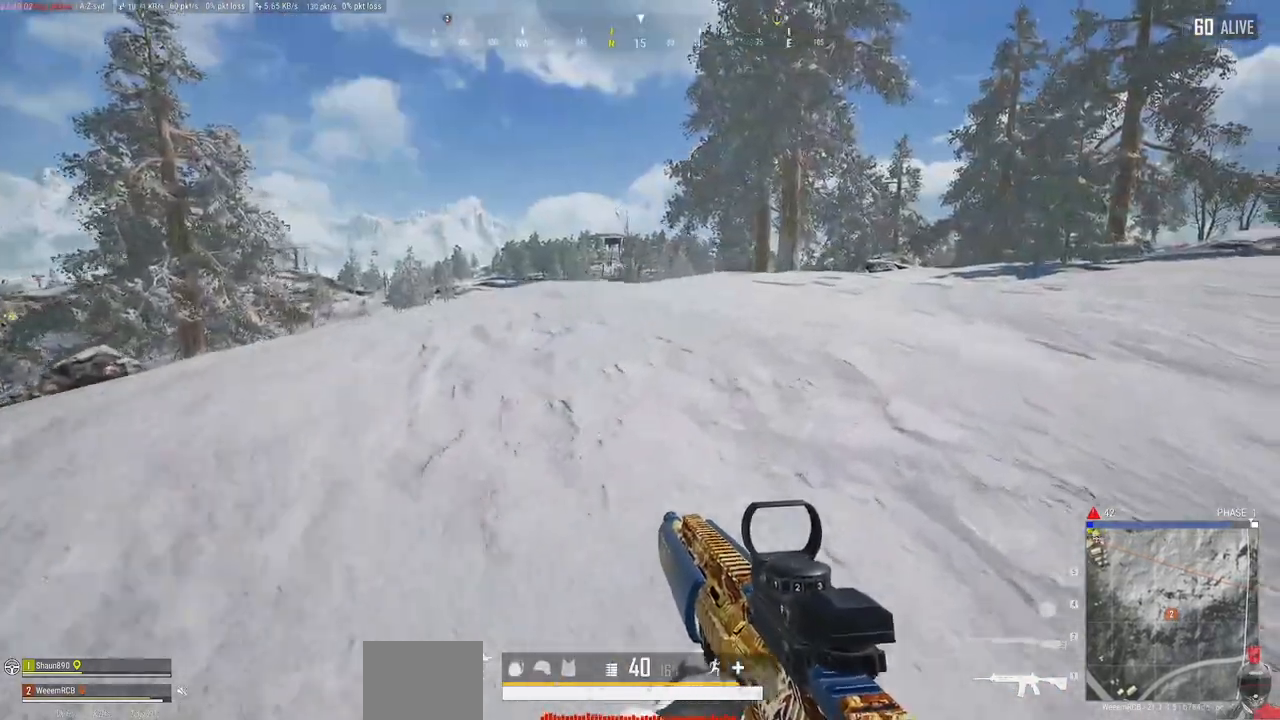
{"keys": ["d", "w"], "mouse": [], "events": []}
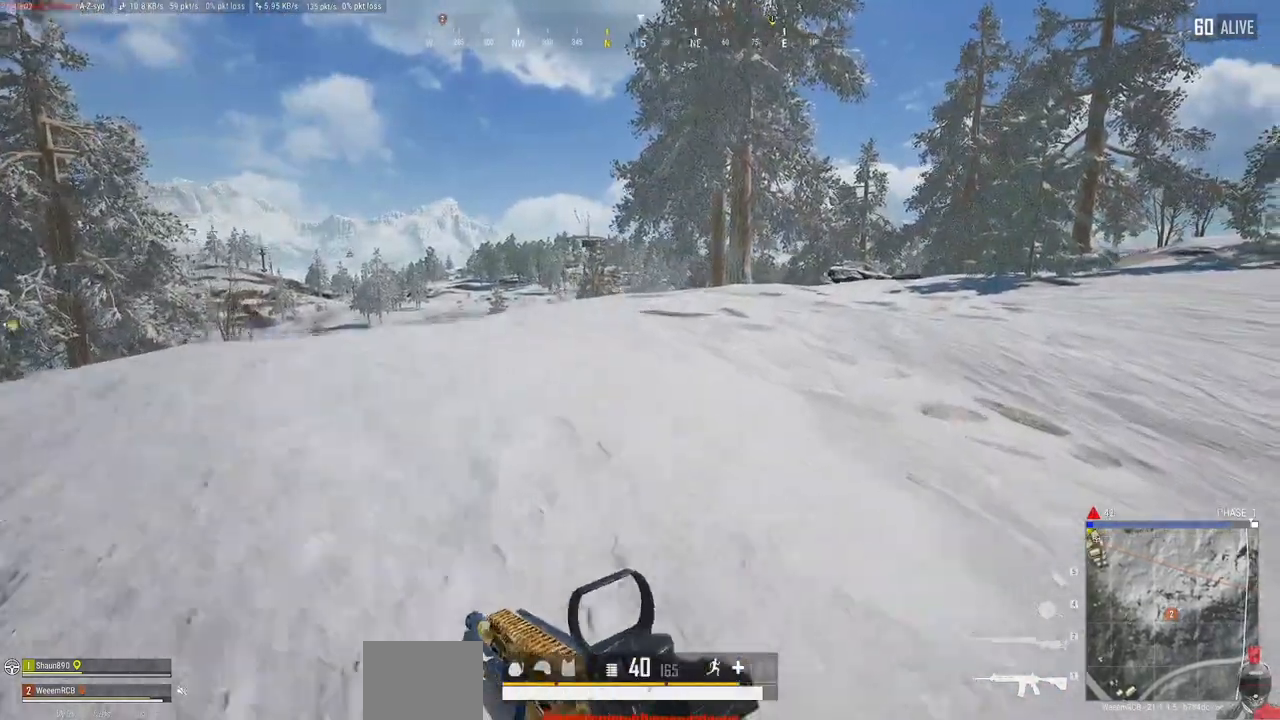
{"keys": ["a", "w"], "mouse": [], "events": [[183, "a", "down"], [200, "d", "up"]]}
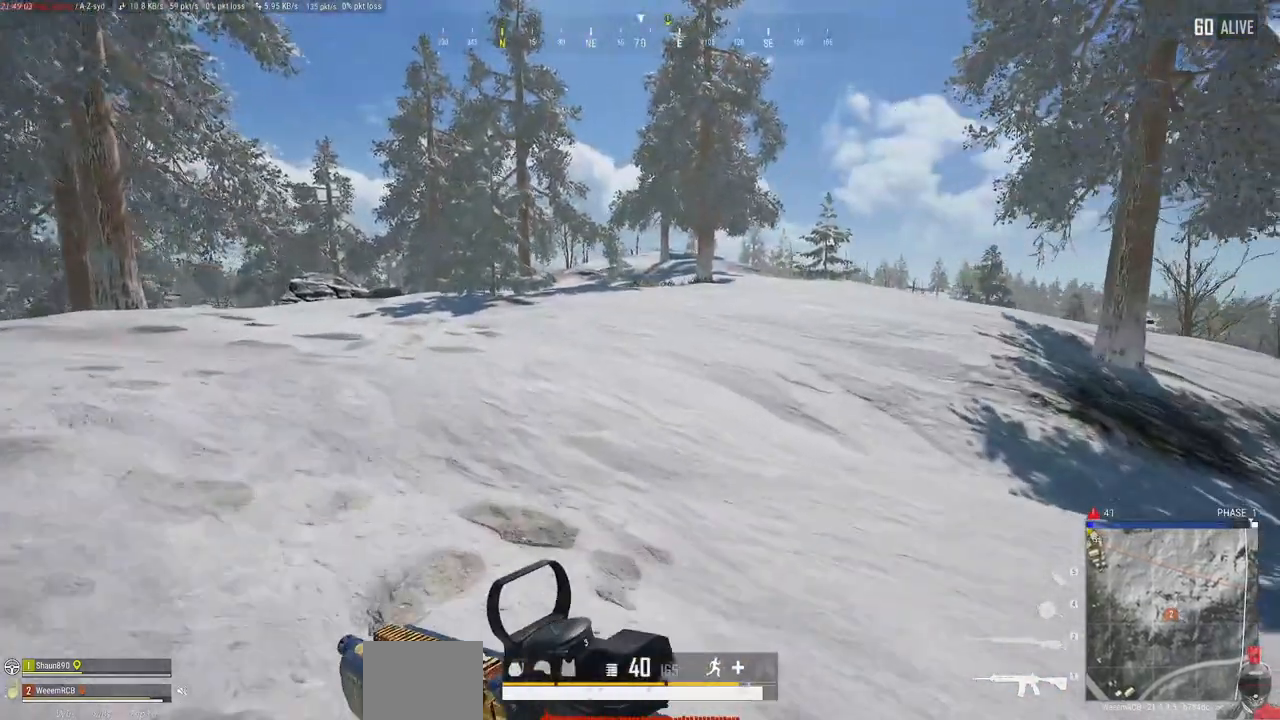
{"keys": ["w"], "mouse": []}
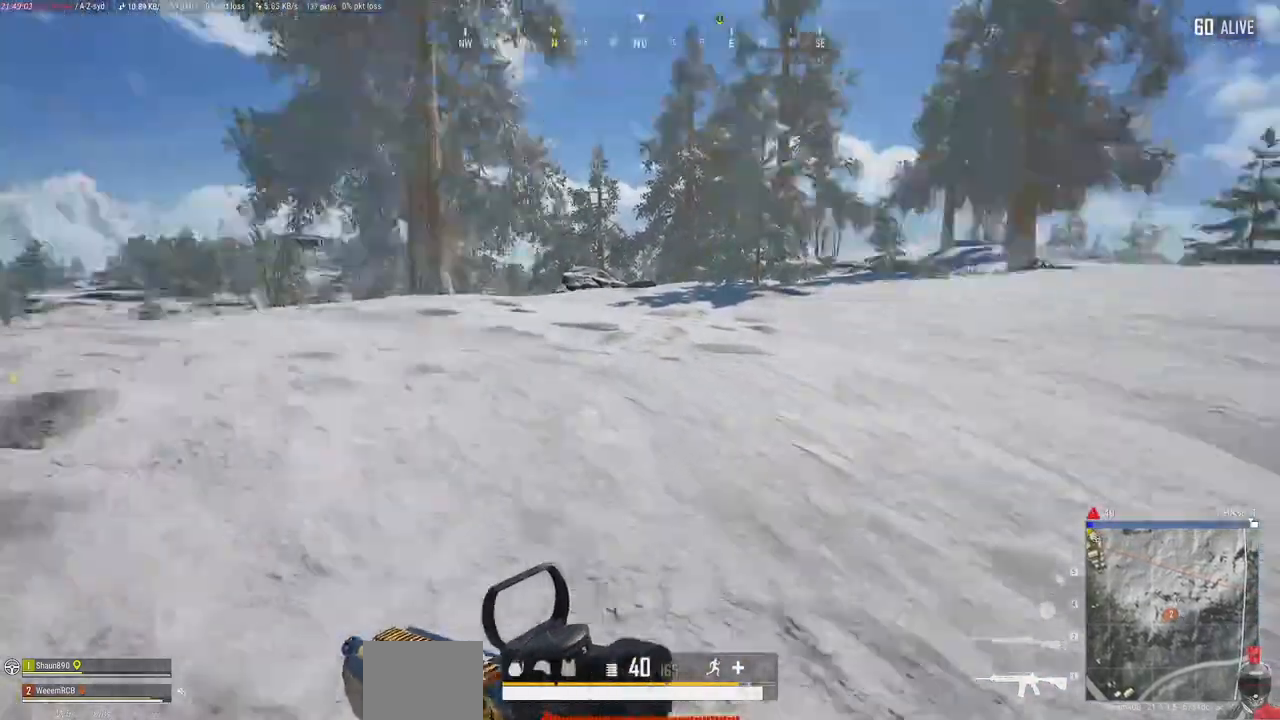
{"keys": [], "mouse": [], "events": [[17, "space", "down"], [133, "space", "up"], [283, "w", "up"]]}